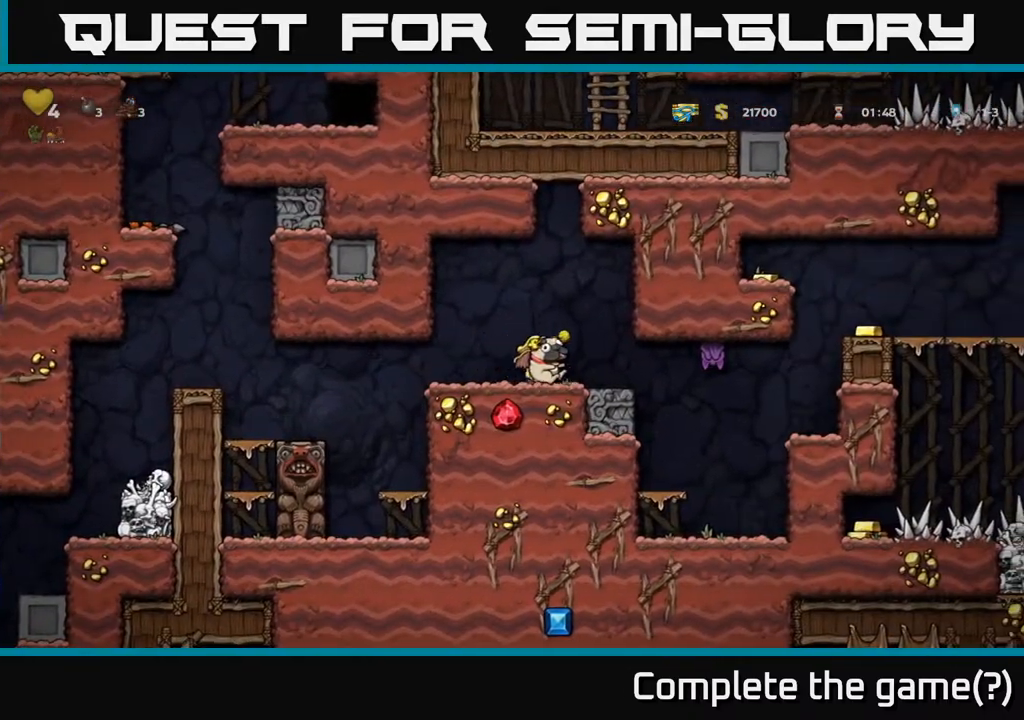
Gameplay with a controller (Xbox layout); each line is a JSON object with the inputs held at the frame after it. "events" lists button and stick changes between this image and that frame as [ms after this image, input, new state], when the widget could be followed in between. Not read: L3 R3.
{"buttons": [], "left_stick": "center", "right_stick": "center", "events": [[117, "DPAD_RIGHT", "up"], [133, "DPAD_LEFT", "down"], [433, "DPAD_LEFT", "up"]]}
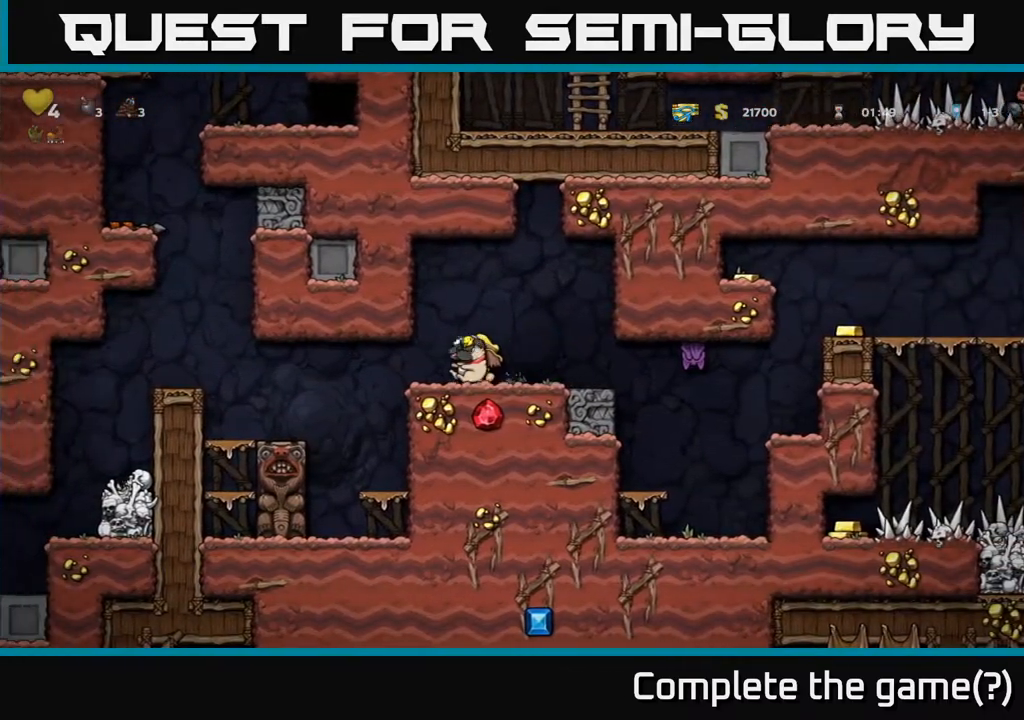
{"buttons": ["X", "DPAD_DOWN"], "left_stick": "center", "right_stick": "center", "events": [[367, "DPAD_DOWN", "down"], [417, "X", "down"]]}
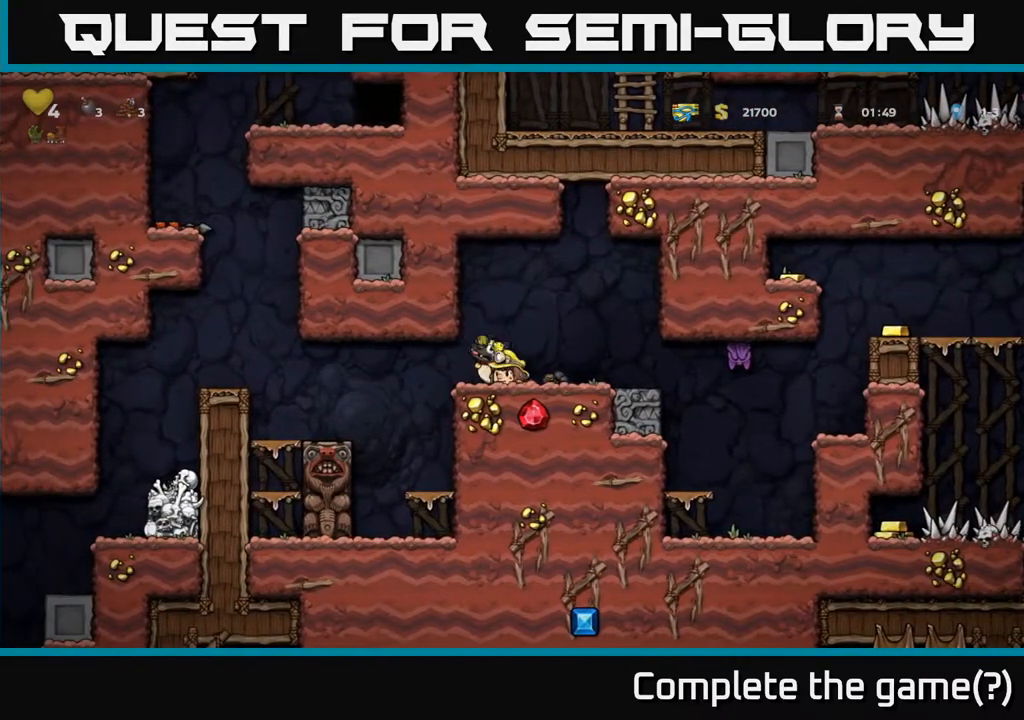
{"buttons": ["DPAD_LEFT"], "left_stick": "center", "right_stick": "center", "events": [[33, "DPAD_DOWN", "up"], [67, "X", "up"], [133, "DPAD_RIGHT", "down"], [450, "DPAD_RIGHT", "up"], [483, "DPAD_LEFT", "down"]]}
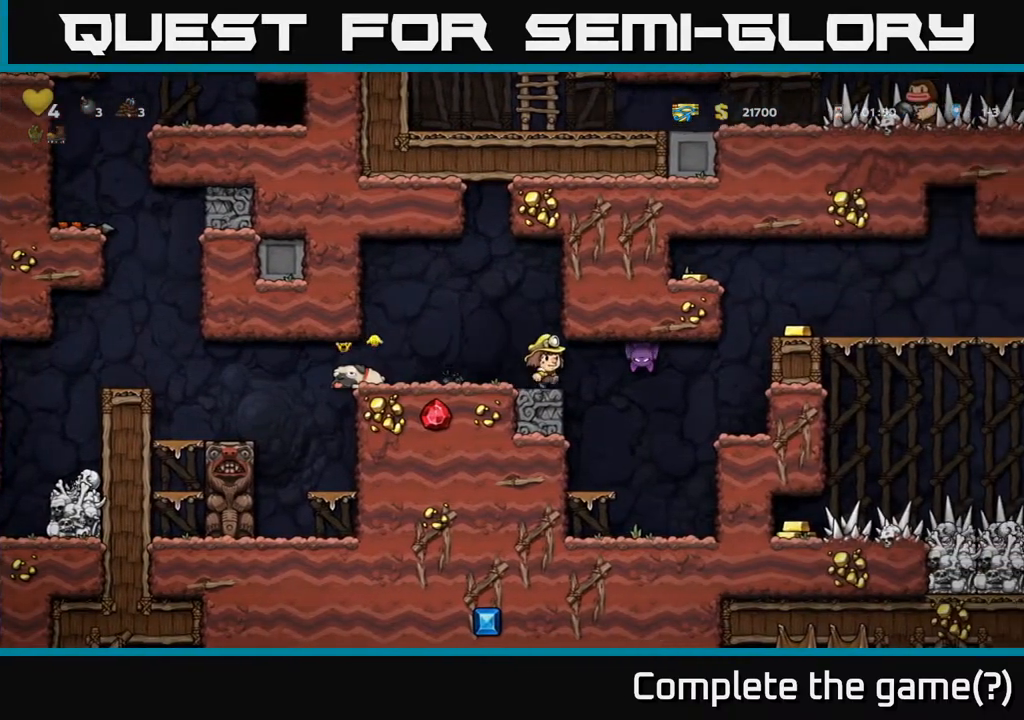
{"buttons": [], "left_stick": "center", "right_stick": "center", "events": [[17, "A", "down"], [133, "A", "up"], [233, "DPAD_LEFT", "up"], [350, "DPAD_RIGHT", "down"], [433, "DPAD_RIGHT", "up"]]}
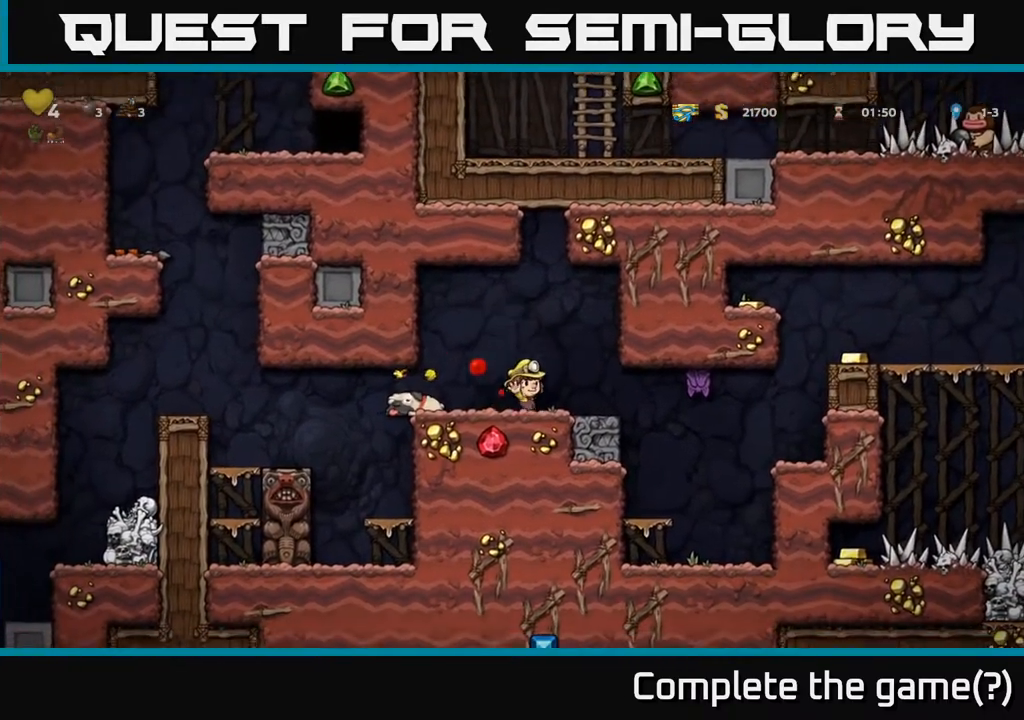
{"buttons": ["A", "DPAD_LEFT"], "left_stick": "center", "right_stick": "center", "events": [[250, "DPAD_RIGHT", "down"], [283, "X", "down"], [417, "X", "up"], [467, "DPAD_RIGHT", "up"], [500, "A", "down"], [500, "DPAD_LEFT", "down"]]}
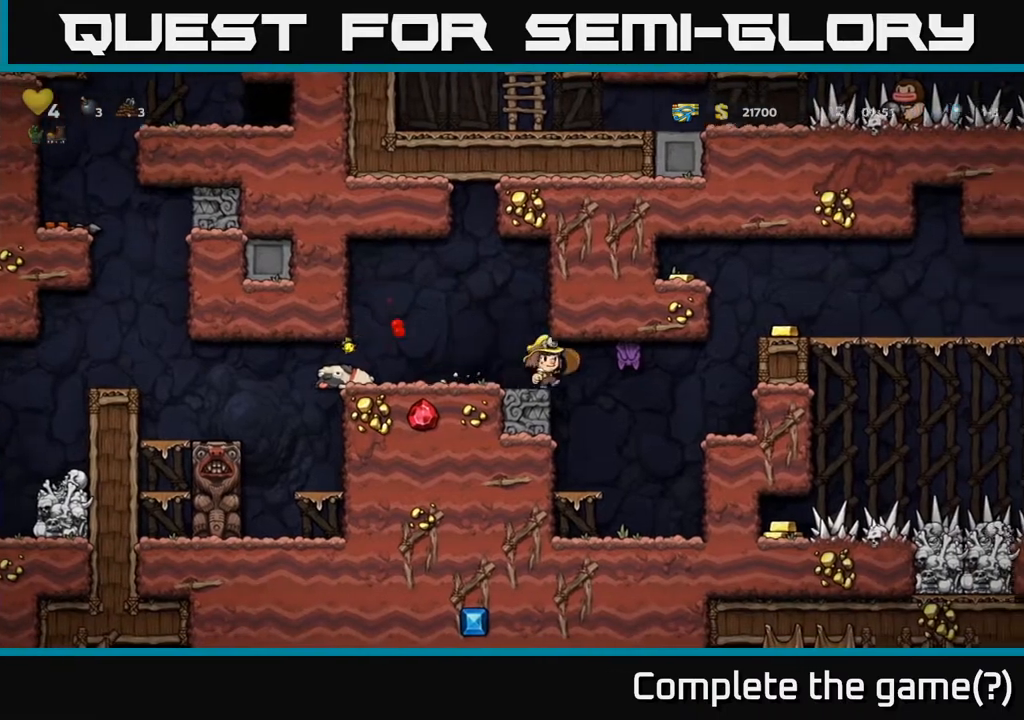
{"buttons": [], "left_stick": "center", "right_stick": "center", "events": [[133, "A", "up"], [350, "DPAD_LEFT", "up"]]}
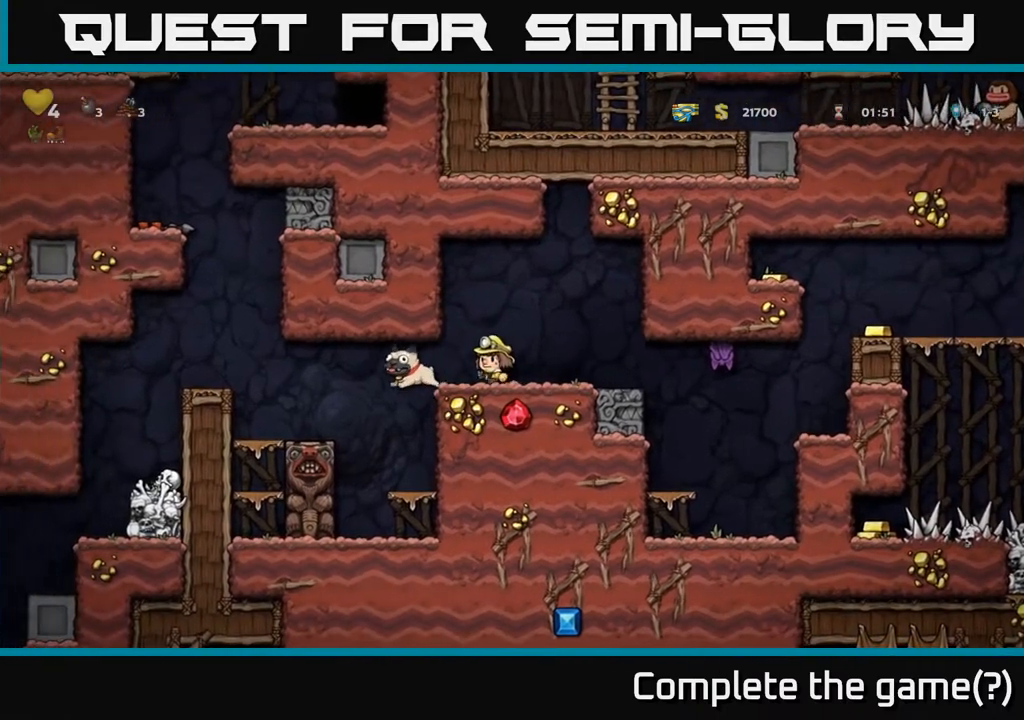
{"buttons": ["A", "DPAD_LEFT"], "left_stick": "center", "right_stick": "center", "events": [[33, "DPAD_RIGHT", "down"], [283, "X", "down"], [400, "DPAD_RIGHT", "up"], [400, "X", "up"], [417, "DPAD_LEFT", "down"], [450, "A", "down"]]}
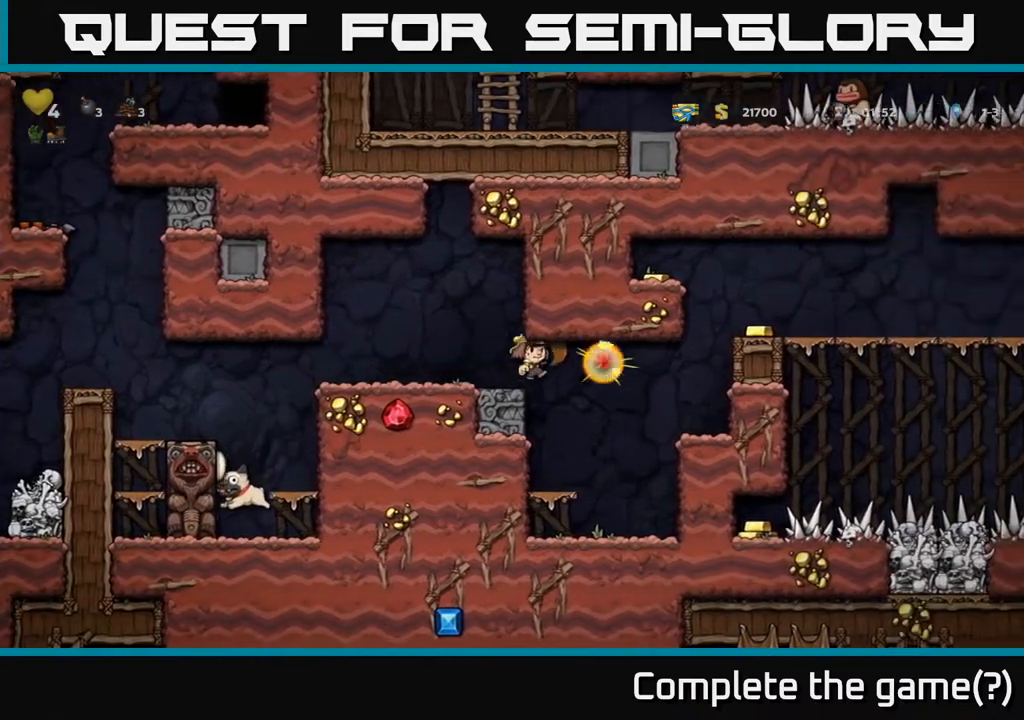
{"buttons": [], "left_stick": "center", "right_stick": "center", "events": [[100, "A", "up"], [283, "DPAD_LEFT", "up"]]}
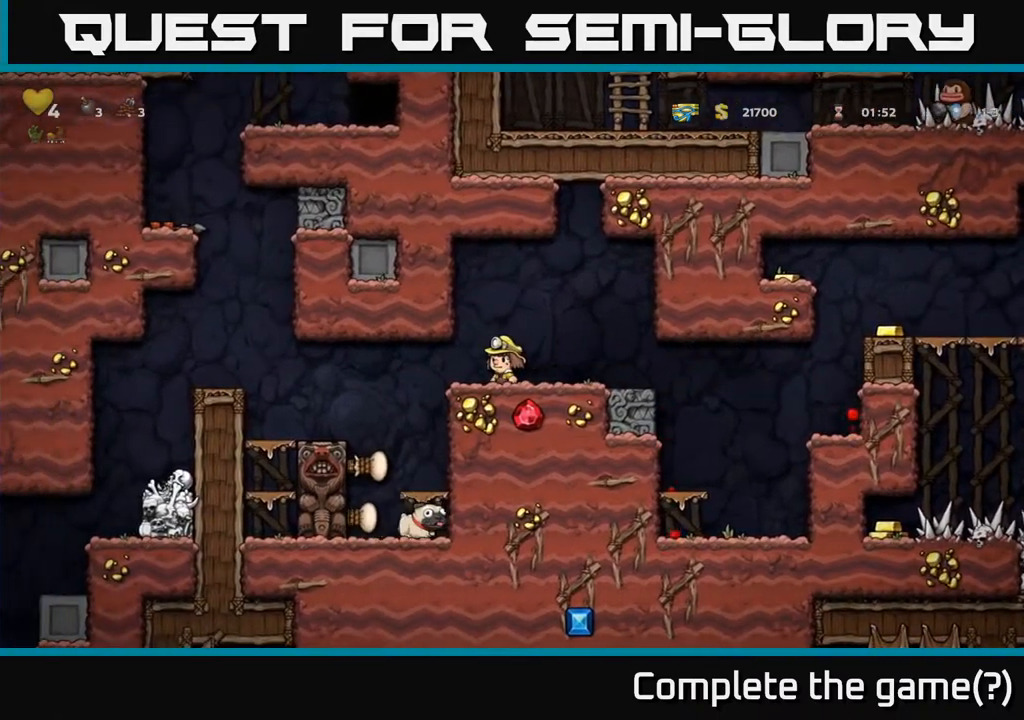
{"buttons": [], "left_stick": "center", "right_stick": "center", "events": [[67, "DPAD_LEFT", "down"], [233, "DPAD_LEFT", "up"]]}
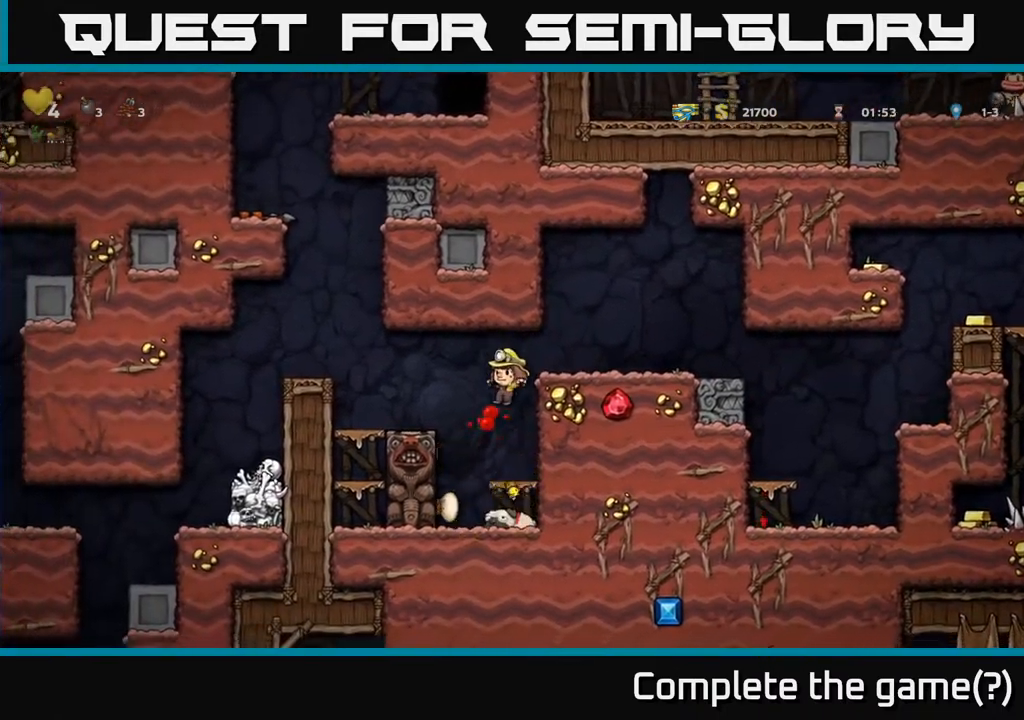
{"buttons": ["DPAD_DOWN"], "left_stick": "center", "right_stick": "center", "events": [[183, "DPAD_DOWN", "down"], [267, "A", "down"], [367, "A", "up"]]}
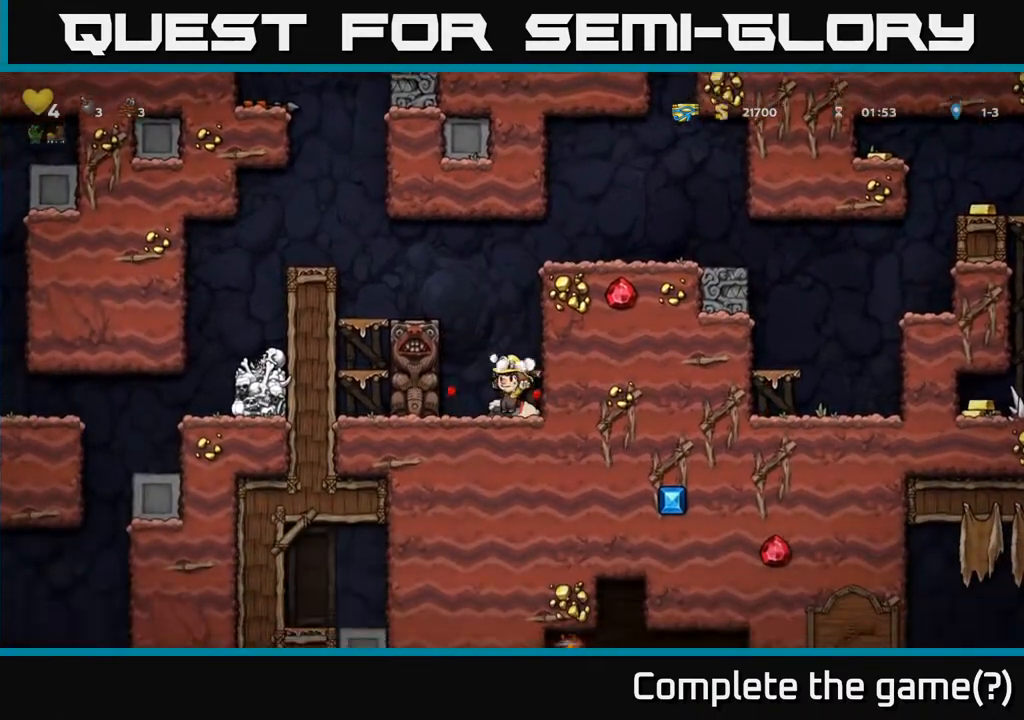
{"buttons": [], "left_stick": "center", "right_stick": "center", "events": [[67, "X", "down"], [167, "DPAD_DOWN", "up"], [217, "A", "down"], [217, "X", "up"], [267, "DPAD_RIGHT", "down"], [350, "A", "up"], [417, "DPAD_RIGHT", "up"]]}
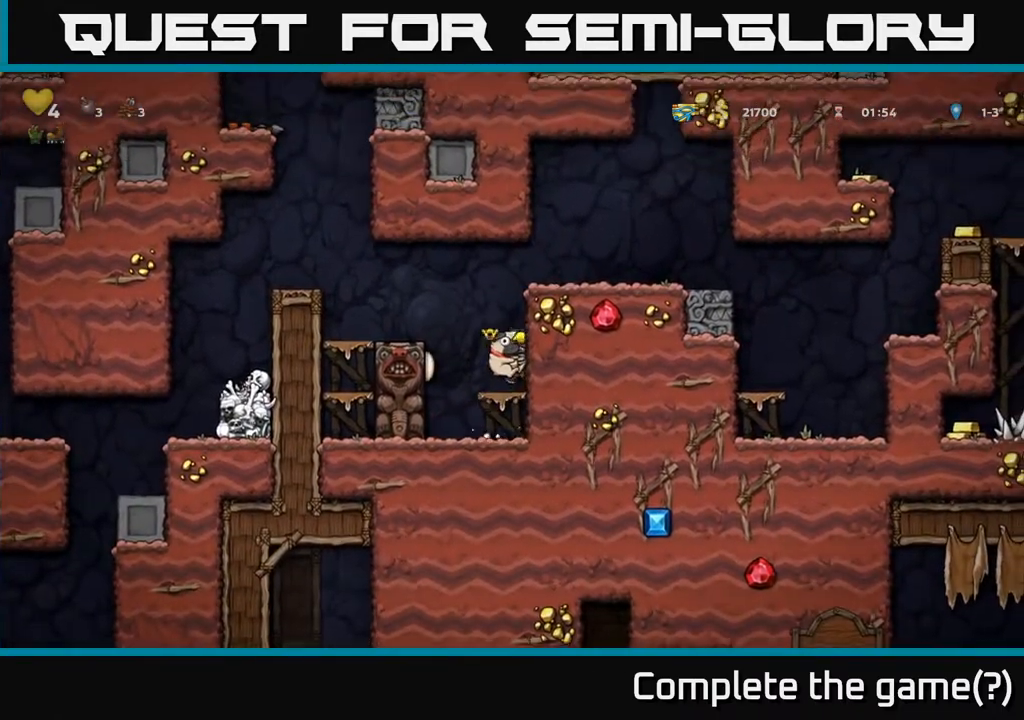
{"buttons": ["A", "DPAD_LEFT"], "left_stick": "center", "right_stick": "center", "events": [[317, "A", "down"], [433, "DPAD_LEFT", "down"]]}
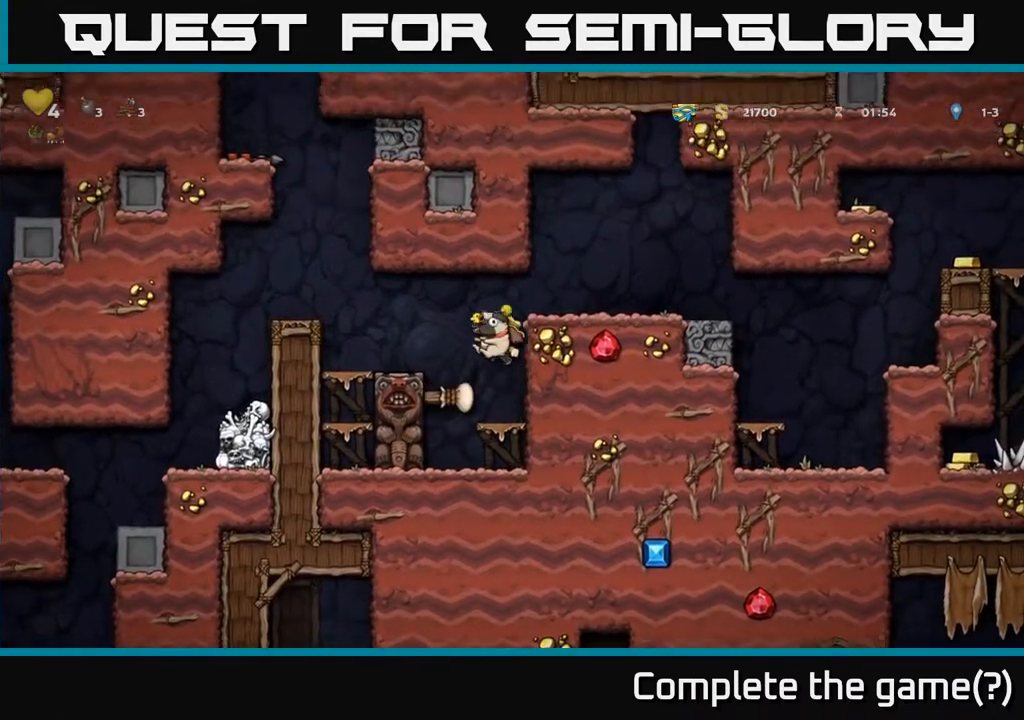
{"buttons": ["DPAD_DOWN"], "left_stick": "center", "right_stick": "center", "events": [[50, "A", "up"], [183, "DPAD_LEFT", "up"], [467, "DPAD_DOWN", "down"]]}
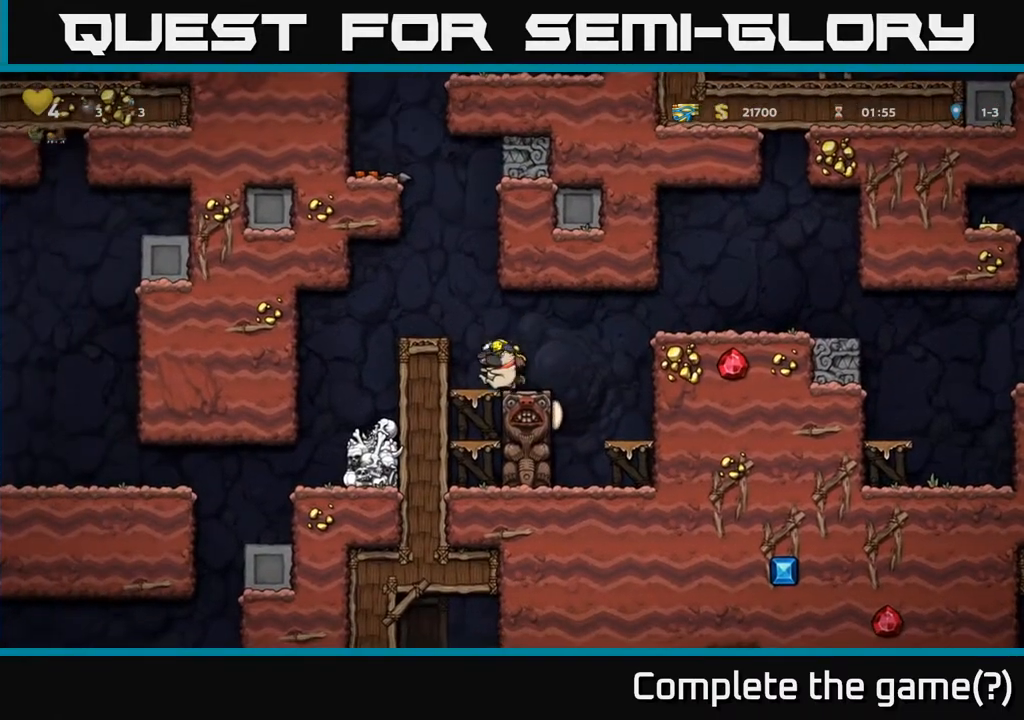
{"buttons": ["DPAD_DOWN"], "left_stick": "center", "right_stick": "center", "events": [[33, "X", "down"], [167, "X", "up"], [200, "DPAD_DOWN", "up"], [383, "DPAD_LEFT", "down"], [483, "DPAD_DOWN", "down"], [500, "DPAD_LEFT", "up"]]}
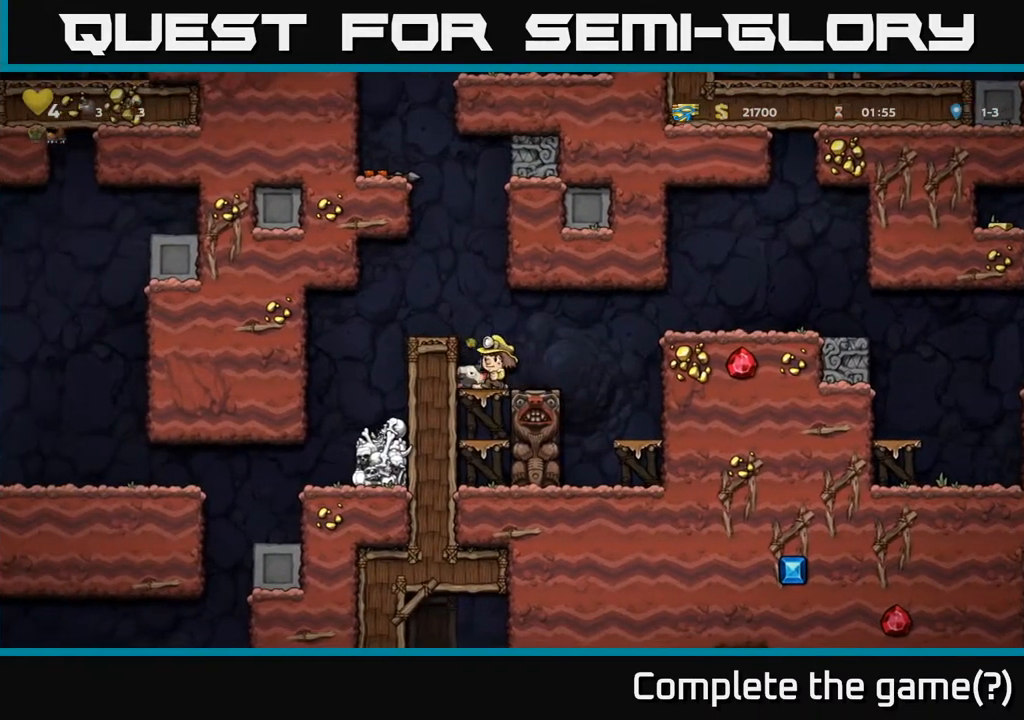
{"buttons": ["DPAD_LEFT"], "left_stick": "center", "right_stick": "center", "events": [[67, "X", "down"], [150, "DPAD_DOWN", "up"], [150, "X", "up"], [333, "A", "down"], [400, "DPAD_LEFT", "down"], [500, "A", "up"]]}
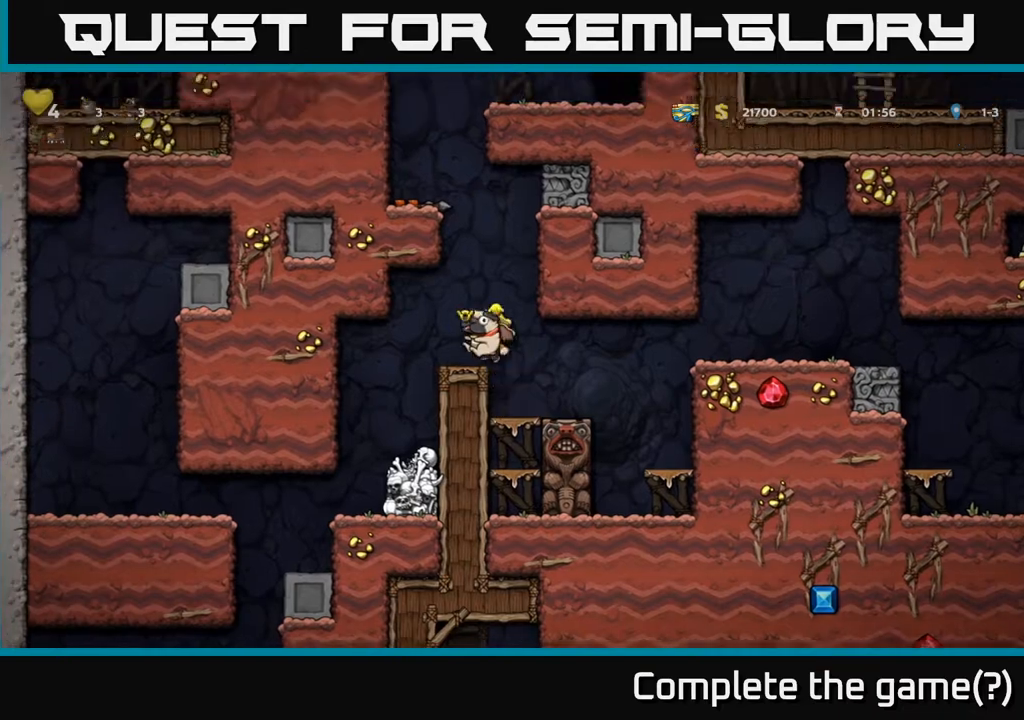
{"buttons": ["DPAD_LEFT"], "left_stick": "center", "right_stick": "center", "events": [[17, "DPAD_LEFT", "up"], [450, "DPAD_LEFT", "down"]]}
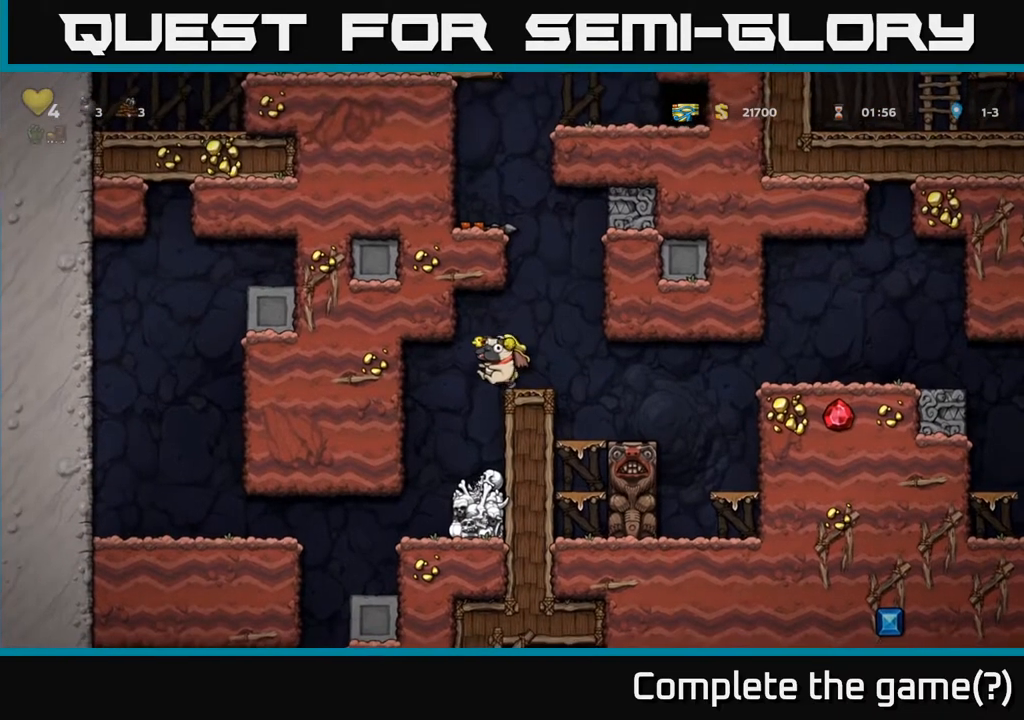
{"buttons": [], "left_stick": "center", "right_stick": "center", "events": [[117, "DPAD_LEFT", "up"]]}
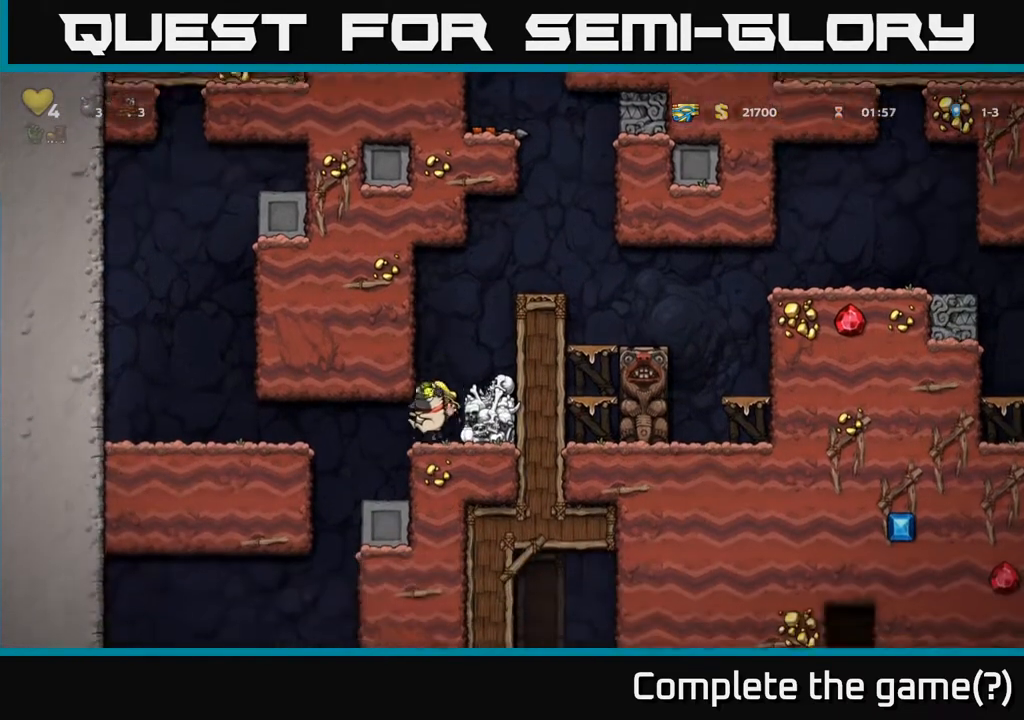
{"buttons": [], "left_stick": "center", "right_stick": "center", "events": [[217, "DPAD_LEFT", "down"], [400, "DPAD_LEFT", "up"]]}
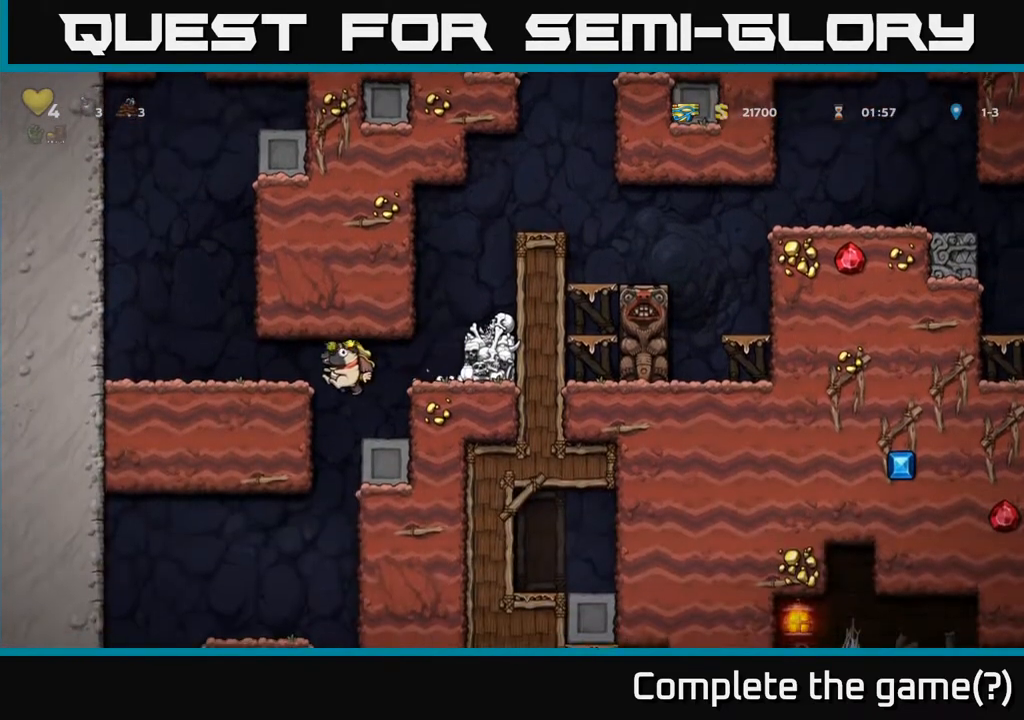
{"buttons": [], "left_stick": "center", "right_stick": "center", "events": [[33, "DPAD_RIGHT", "down"], [133, "DPAD_RIGHT", "up"], [283, "DPAD_DOWN", "down"], [350, "X", "down"], [433, "DPAD_DOWN", "up"], [450, "X", "up"]]}
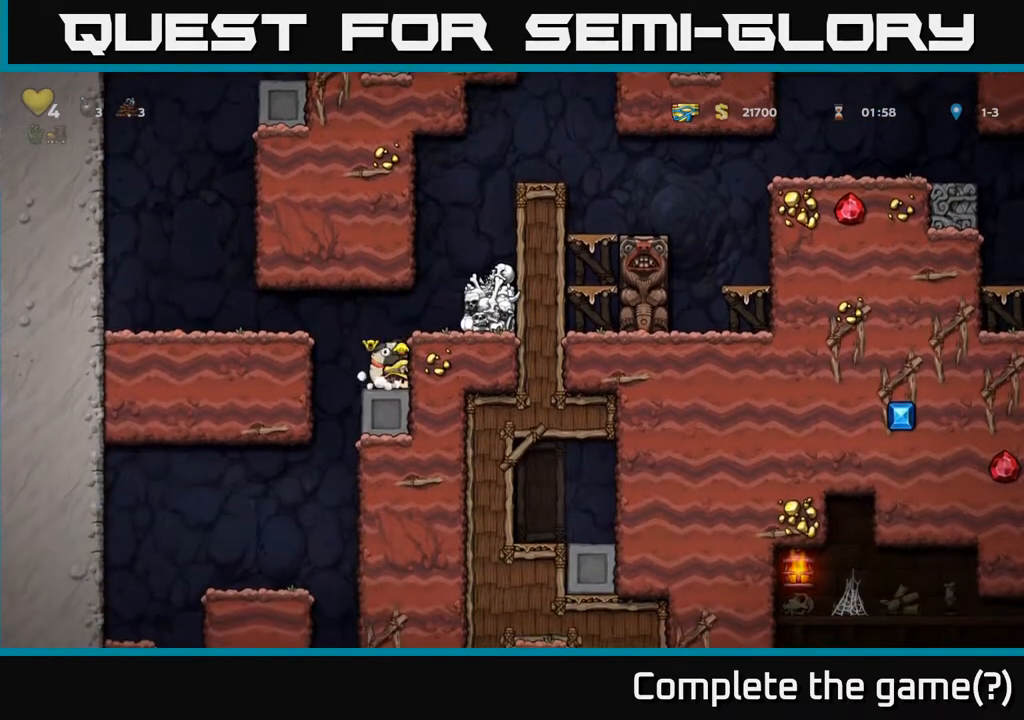
{"buttons": ["A", "DPAD_RIGHT"], "left_stick": "center", "right_stick": "center", "events": [[33, "A", "down"], [100, "DPAD_RIGHT", "down"], [183, "A", "up"], [267, "DPAD_RIGHT", "up"], [417, "A", "down"], [467, "DPAD_RIGHT", "down"]]}
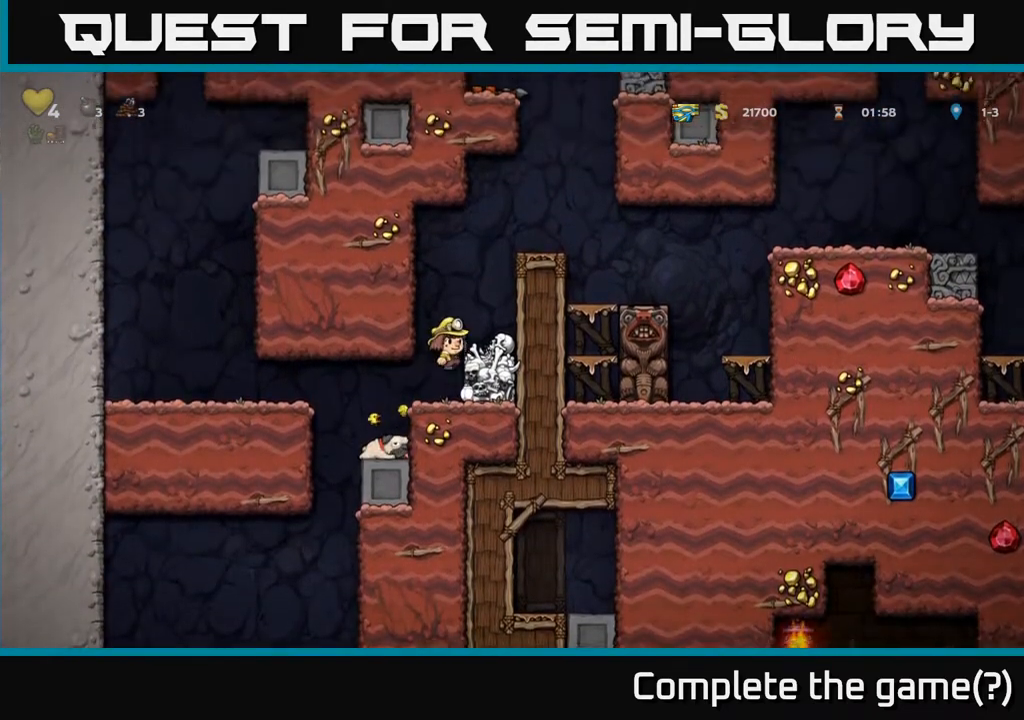
{"buttons": ["DPAD_DOWN"], "left_stick": "center", "right_stick": "center", "events": [[50, "A", "up"], [100, "DPAD_RIGHT", "up"], [267, "DPAD_DOWN", "down"]]}
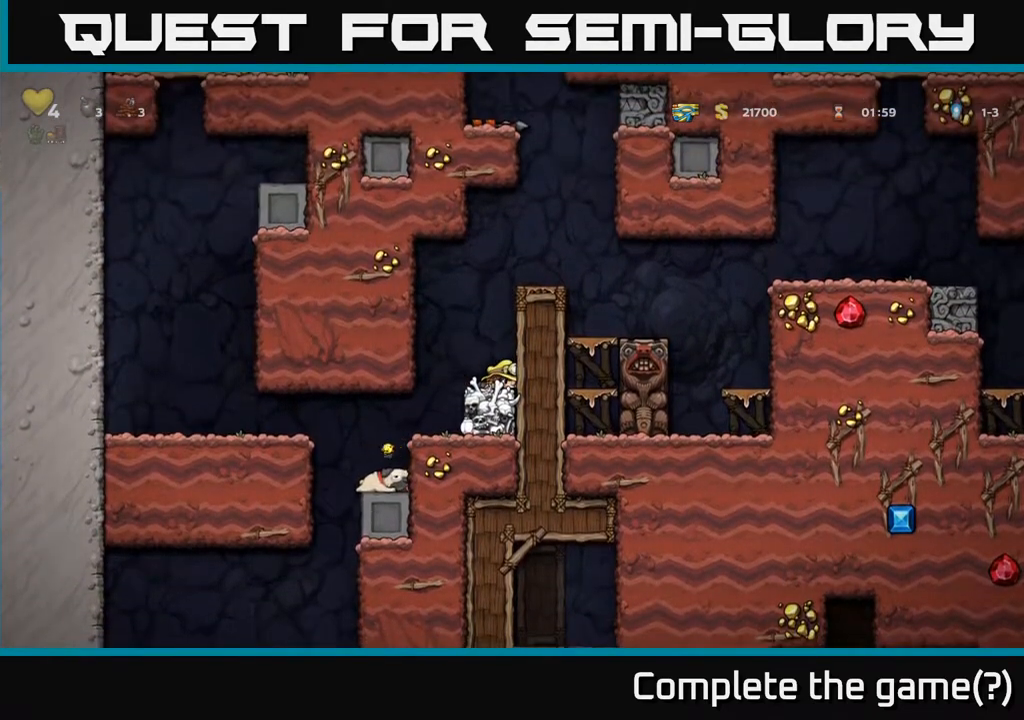
{"buttons": ["A", "DPAD_RIGHT"], "left_stick": "center", "right_stick": "center", "events": [[150, "X", "down"], [267, "X", "up"], [283, "DPAD_DOWN", "up"], [317, "A", "down"], [450, "DPAD_RIGHT", "down"]]}
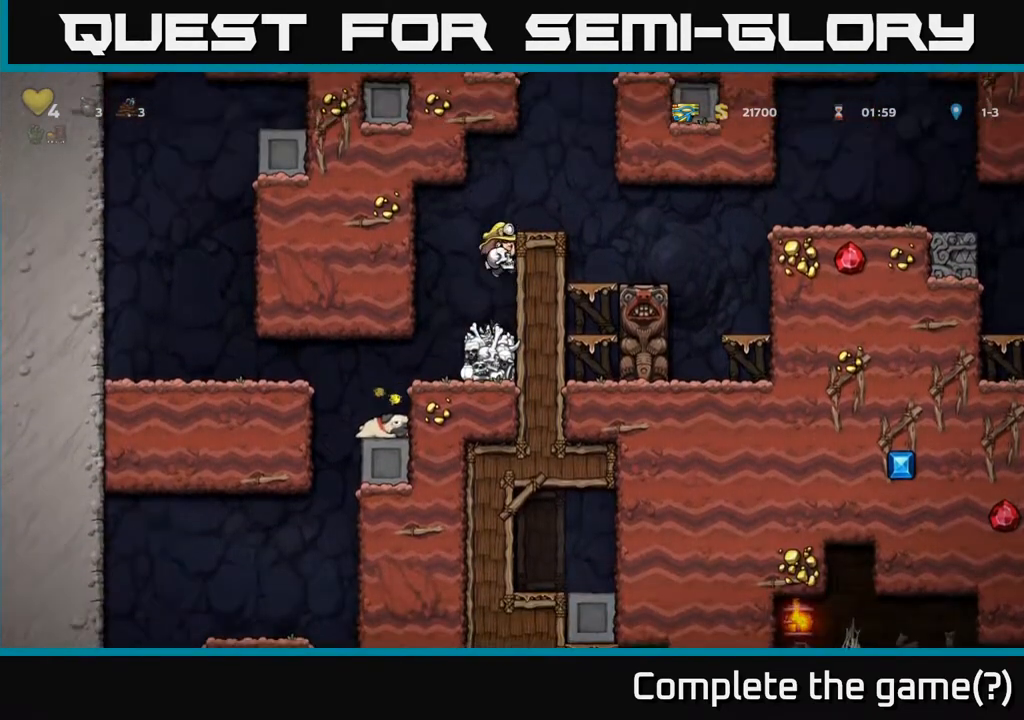
{"buttons": ["DPAD_RIGHT"], "left_stick": "center", "right_stick": "center", "events": [[83, "A", "up"], [300, "A", "down"], [433, "A", "up"]]}
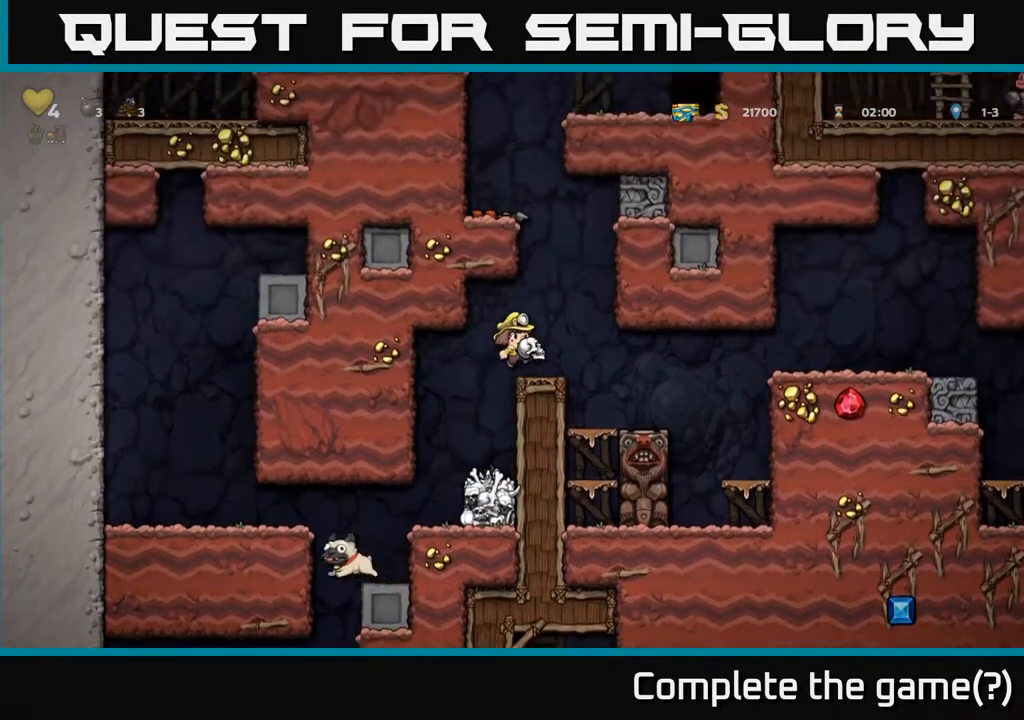
{"buttons": ["DPAD_RIGHT"], "left_stick": "center", "right_stick": "center", "events": [[117, "DPAD_RIGHT", "up"], [367, "DPAD_RIGHT", "down"]]}
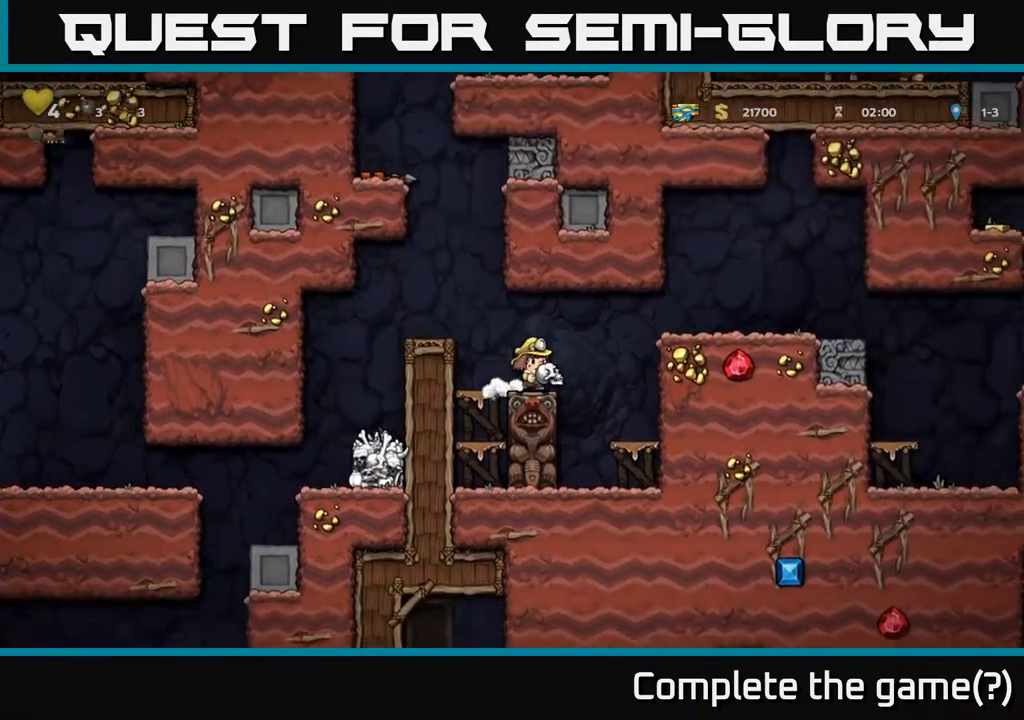
{"buttons": ["DPAD_RIGHT"], "left_stick": "center", "right_stick": "center", "events": [[67, "A", "down"], [233, "A", "up"]]}
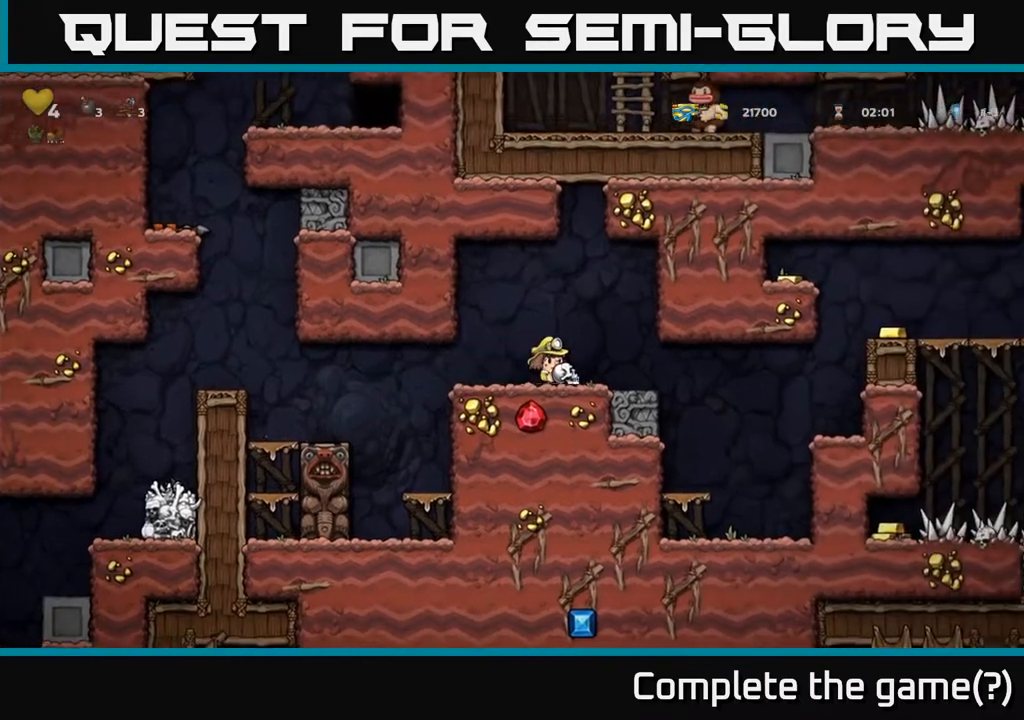
{"buttons": [], "left_stick": "center", "right_stick": "center", "events": [[150, "DPAD_RIGHT", "up"], [317, "DPAD_DOWN", "down"], [383, "X", "down"], [500, "DPAD_DOWN", "up"], [500, "X", "up"]]}
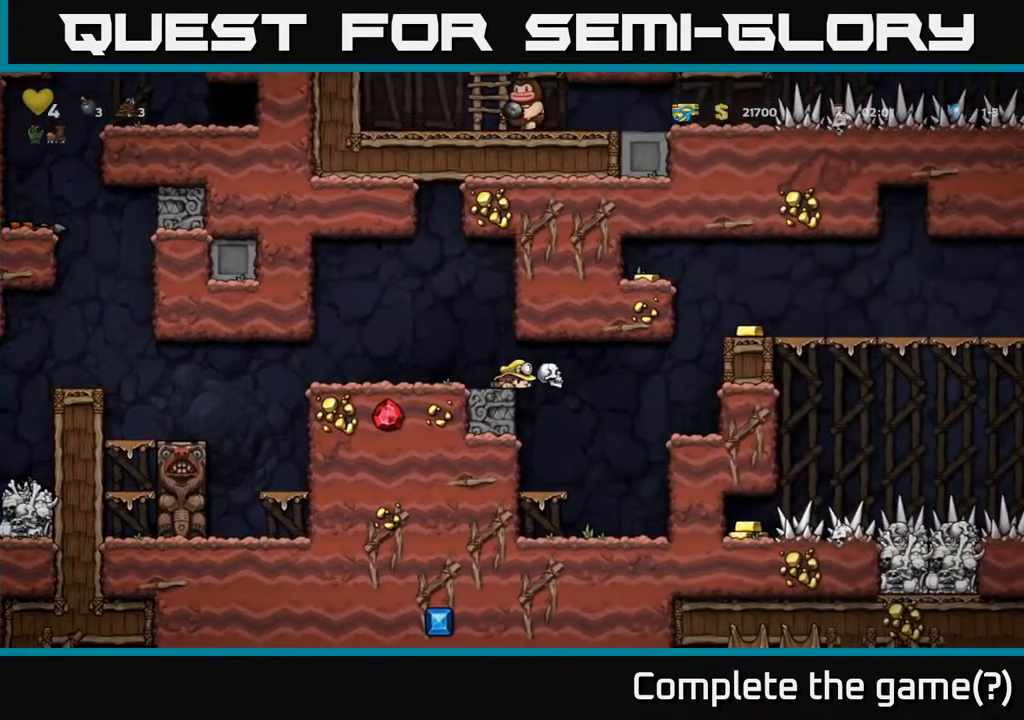
{"buttons": ["DPAD_LEFT"], "left_stick": "center", "right_stick": "center", "events": [[67, "DPAD_LEFT", "down"], [300, "DPAD_LEFT", "up"], [450, "DPAD_LEFT", "down"]]}
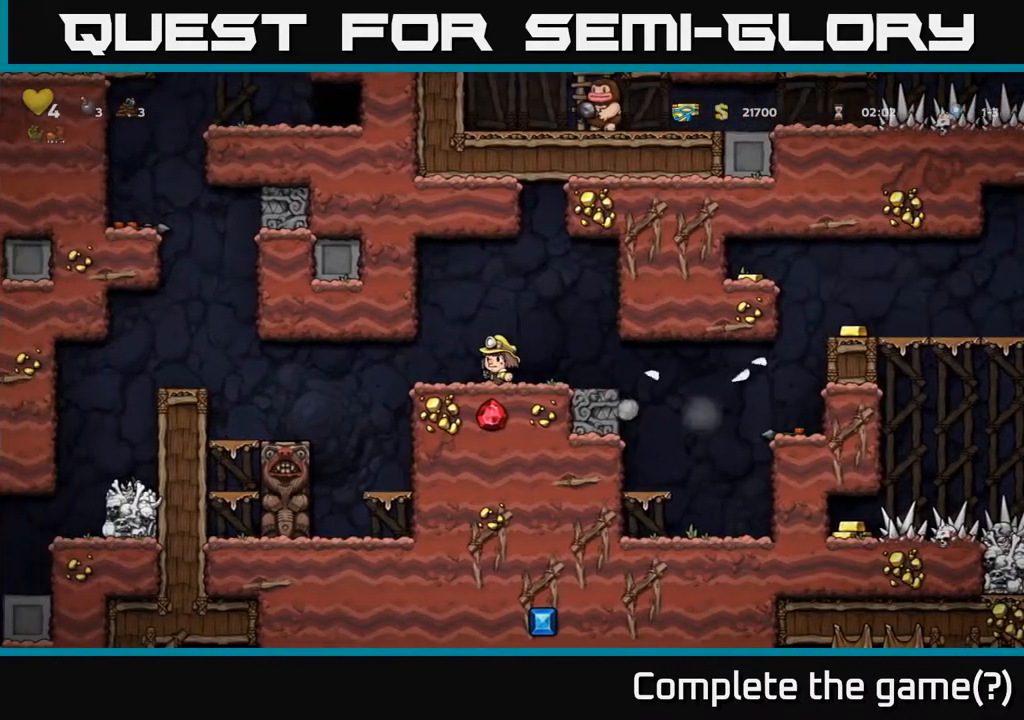
{"buttons": [], "left_stick": "center", "right_stick": "center", "events": [[500, "DPAD_LEFT", "up"]]}
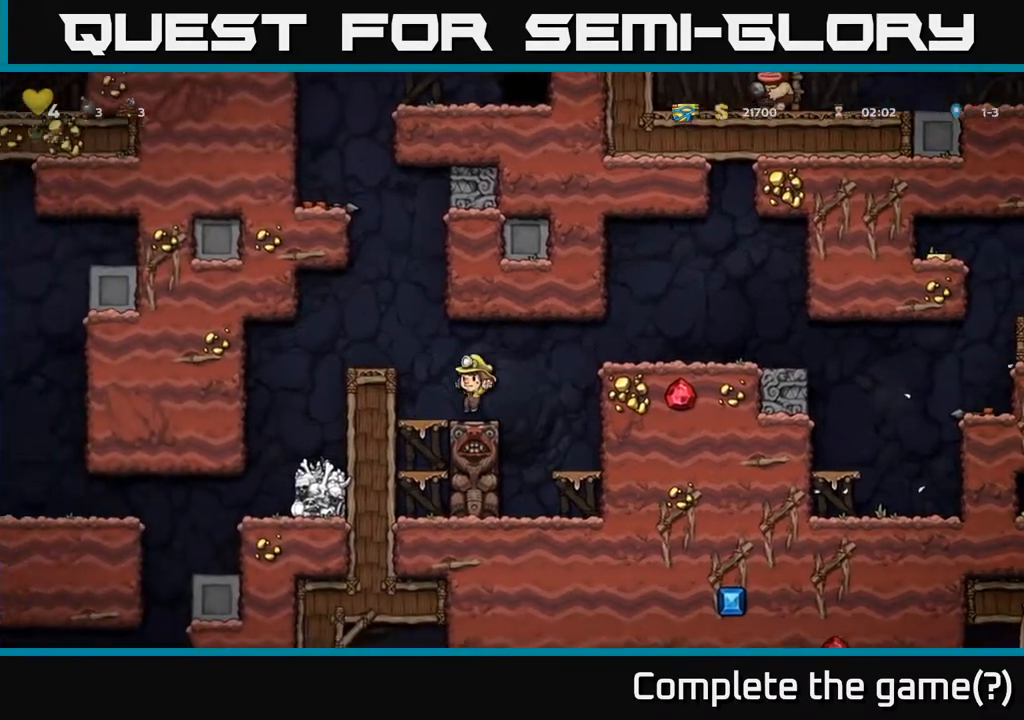
{"buttons": [], "left_stick": "center", "right_stick": "center", "events": [[83, "A", "down"], [133, "DPAD_LEFT", "down"], [267, "A", "up"], [417, "DPAD_LEFT", "up"]]}
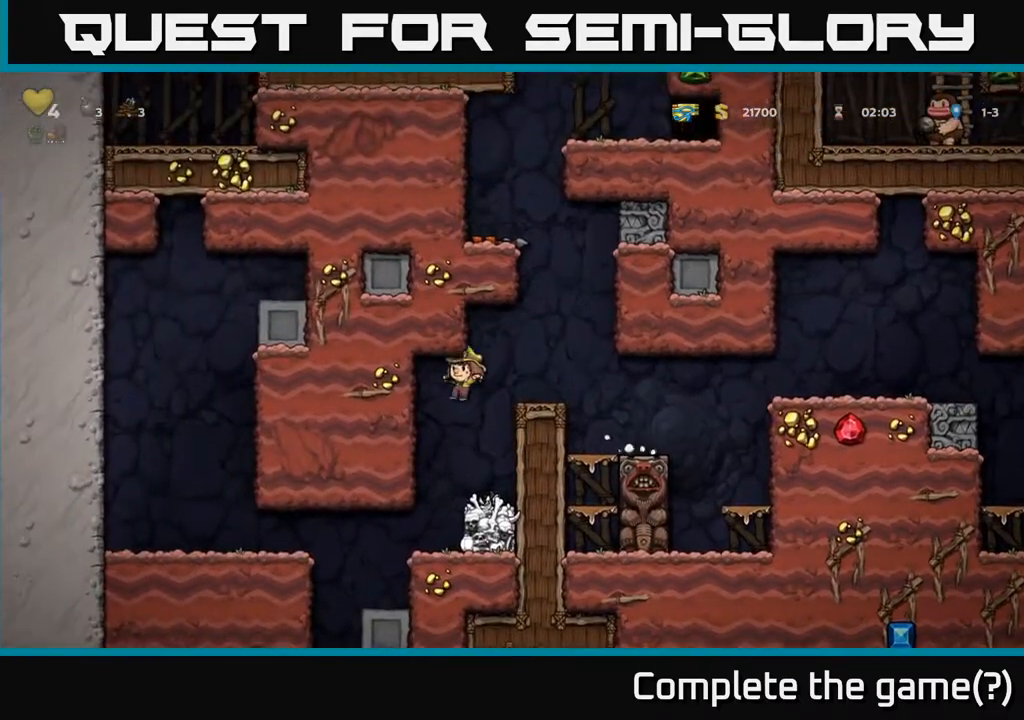
{"buttons": [], "left_stick": "center", "right_stick": "center", "events": [[350, "DPAD_LEFT", "down"], [450, "DPAD_LEFT", "up"]]}